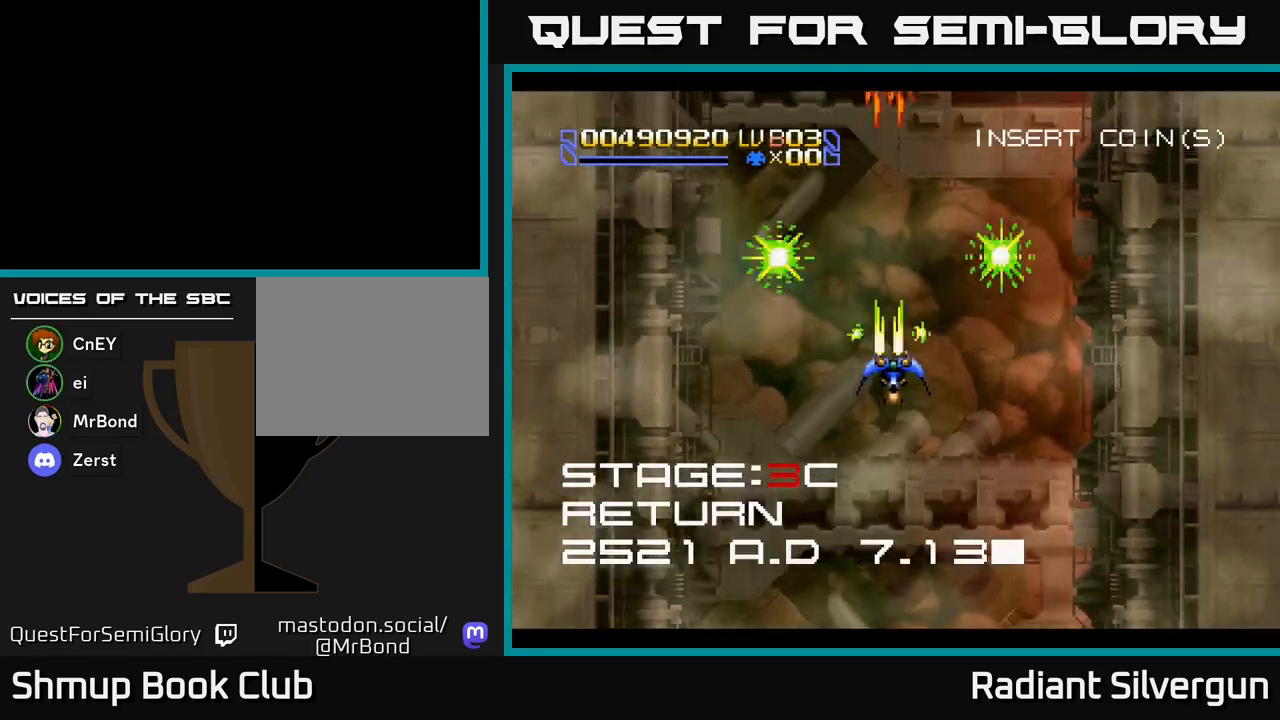
Gameplay with a controller (Xbox layout); each line is a JSON object with the inputs held at the frame after it. "events" lists button and stick changes between this image and that frame as [ms after this image, input, new state], when the widget could be followed in between. Not read: right_stick.
{"buttons": ["A", "X", "DPAD_DOWN"], "left_stick": "center", "events": [[100, "DPAD_RIGHT", "up"], [133, "DPAD_UP", "down"], [150, "A", "down"], [167, "X", "up"], [233, "DPAD_LEFT", "down"], [333, "DPAD_LEFT", "up"], [350, "DPAD_UP", "up"], [483, "DPAD_DOWN", "down"], [483, "X", "down"]]}
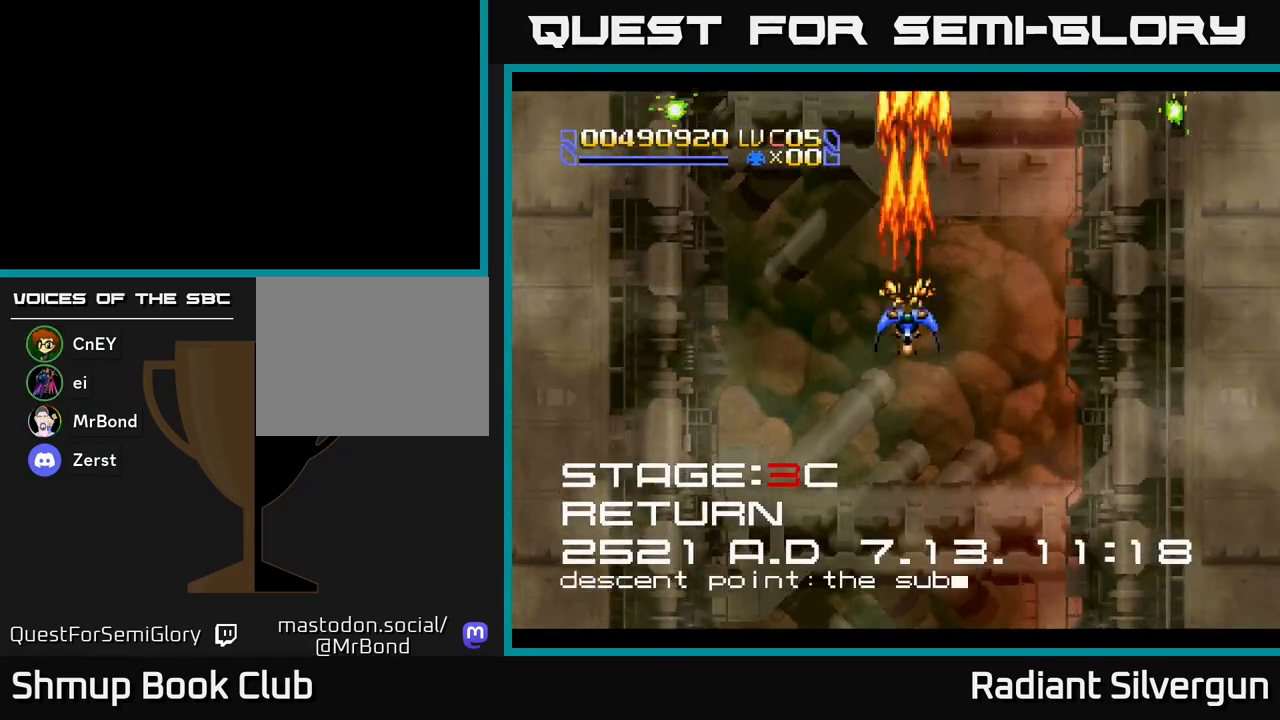
{"buttons": ["X", "DPAD_DOWN"], "left_stick": "center", "events": [[50, "A", "up"]]}
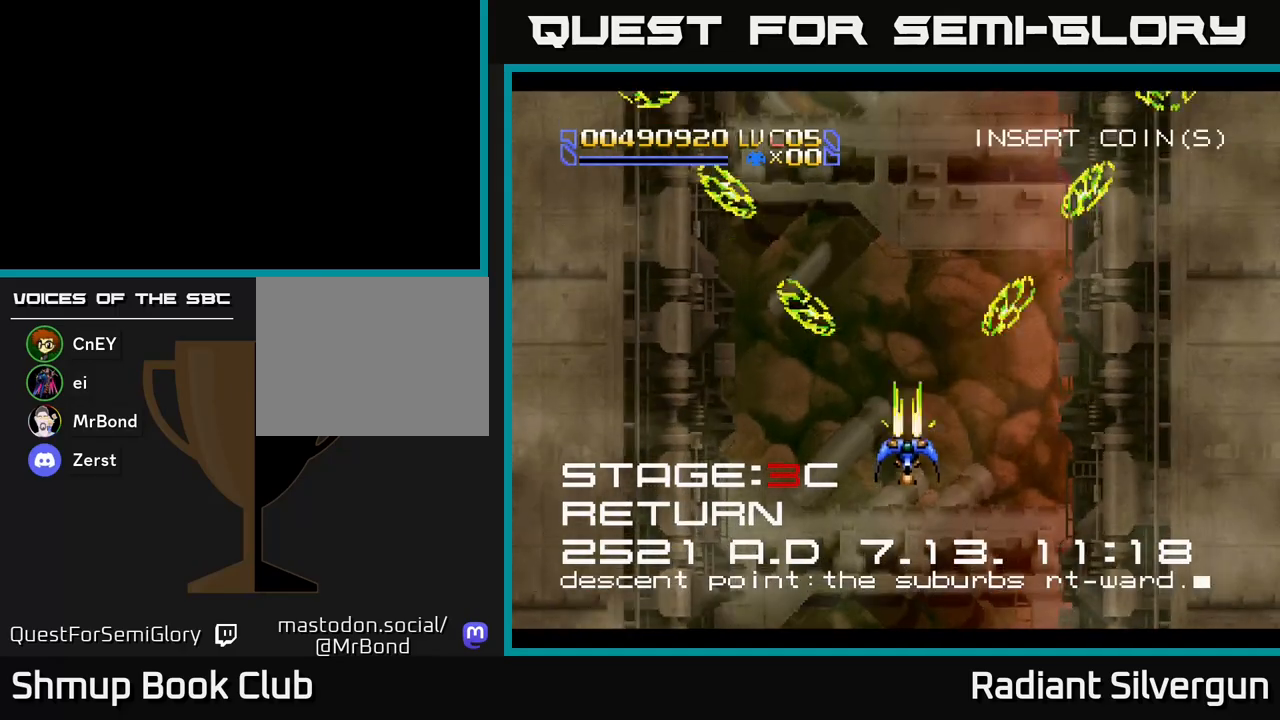
{"buttons": ["X", "DPAD_LEFT"], "left_stick": "center", "events": [[133, "DPAD_DOWN", "up"], [133, "DPAD_LEFT", "down"]]}
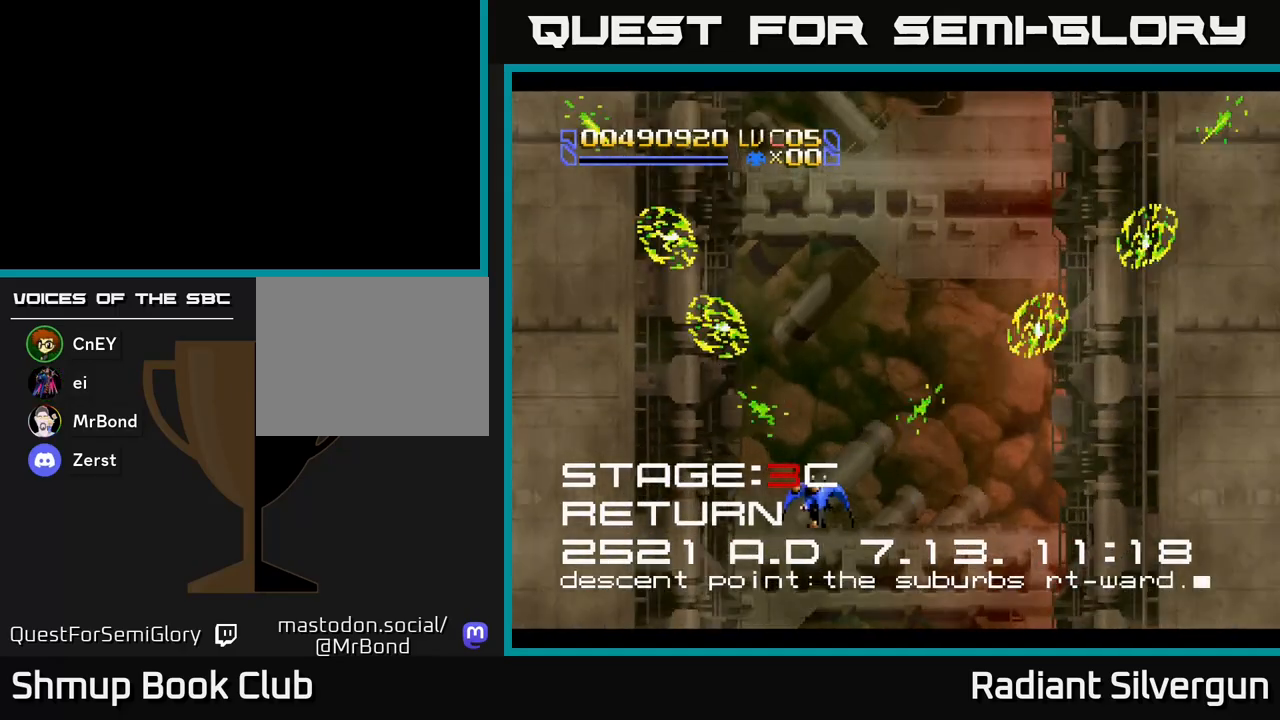
{"buttons": ["X", "DPAD_RIGHT"], "left_stick": "center", "events": [[217, "DPAD_LEFT", "up"], [233, "DPAD_RIGHT", "down"]]}
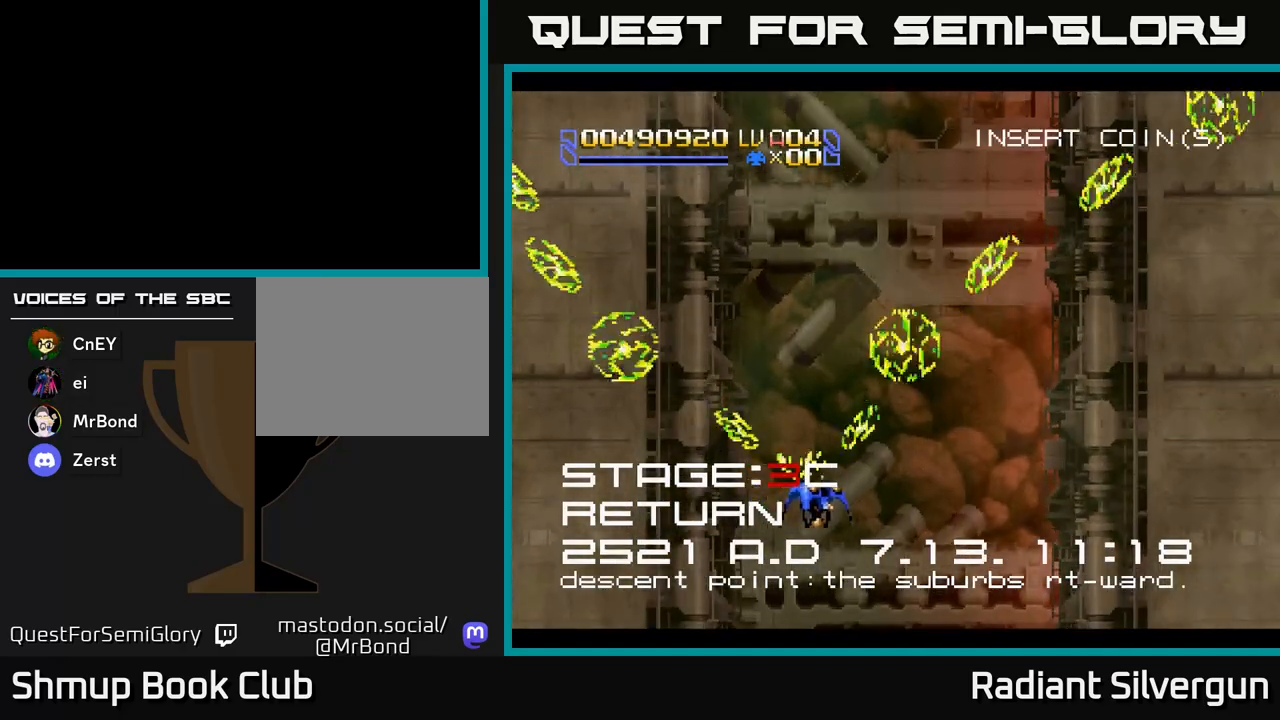
{"buttons": ["X", "DPAD_RIGHT"], "left_stick": "center", "events": []}
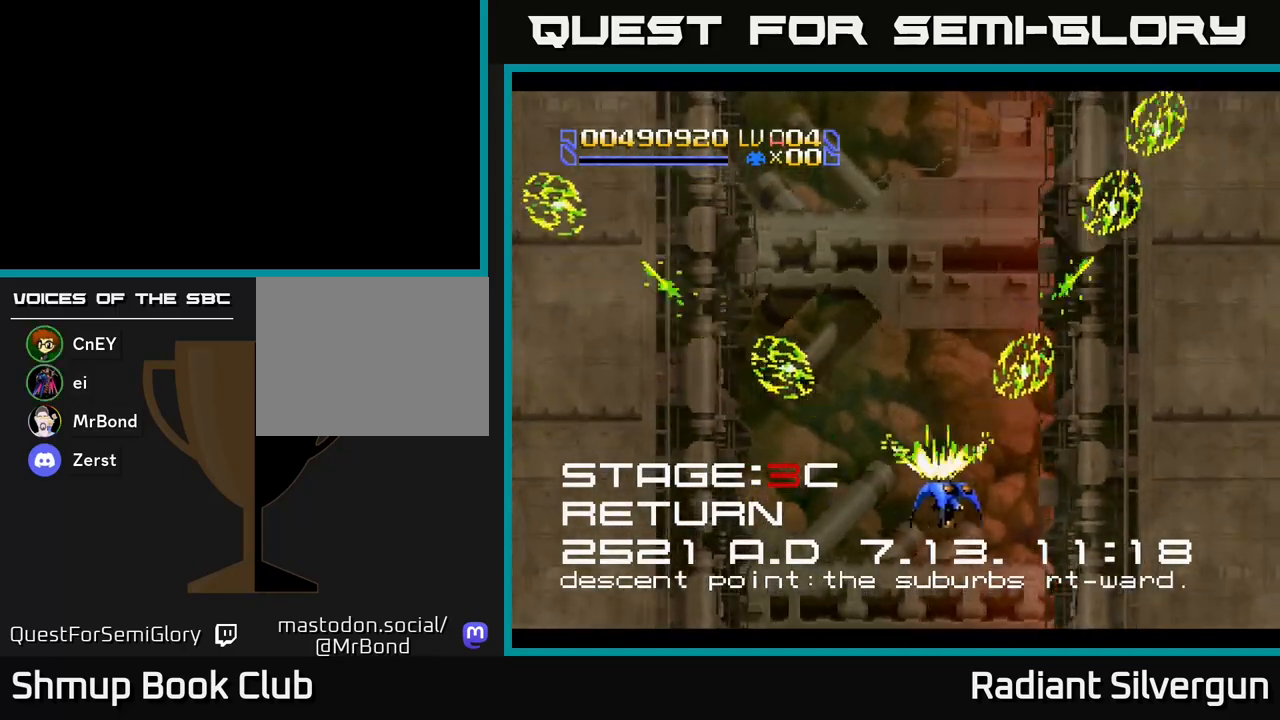
{"buttons": ["X", "DPAD_LEFT"], "left_stick": "center", "events": [[217, "DPAD_DOWN", "down"], [250, "DPAD_RIGHT", "up"], [317, "DPAD_LEFT", "down"], [433, "DPAD_DOWN", "up"]]}
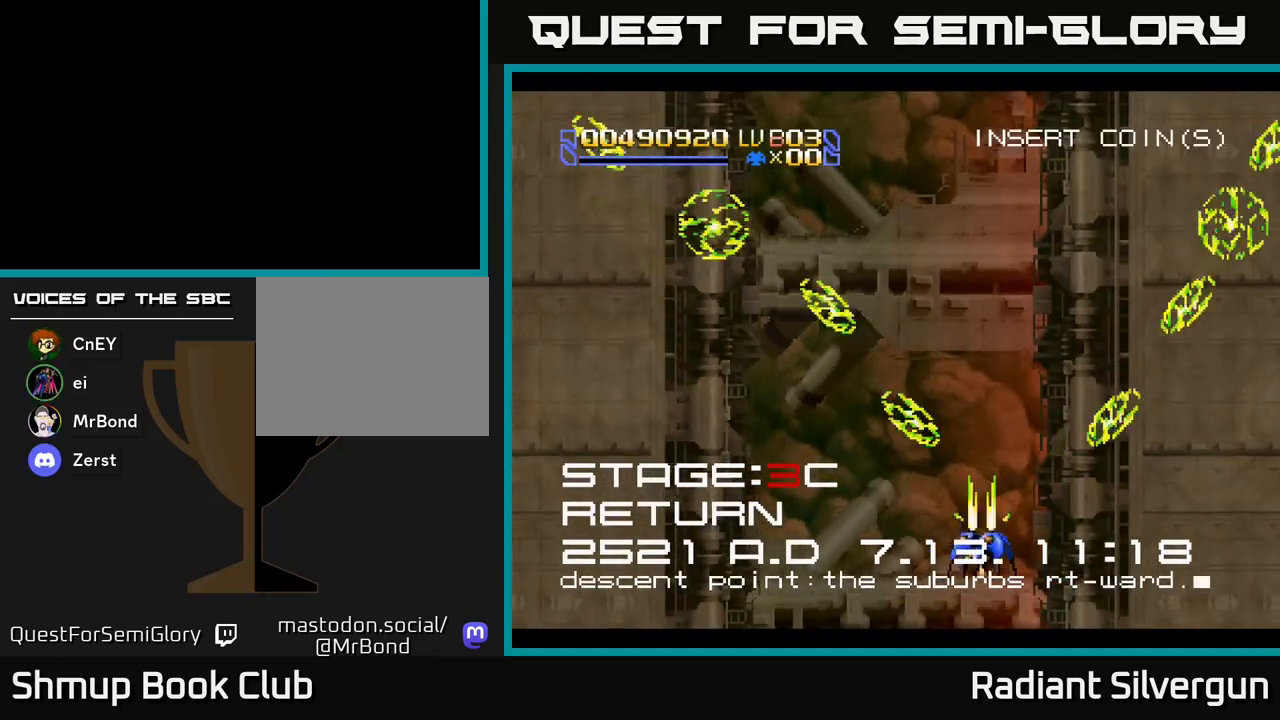
{"buttons": ["X", "DPAD_LEFT"], "left_stick": "center", "events": []}
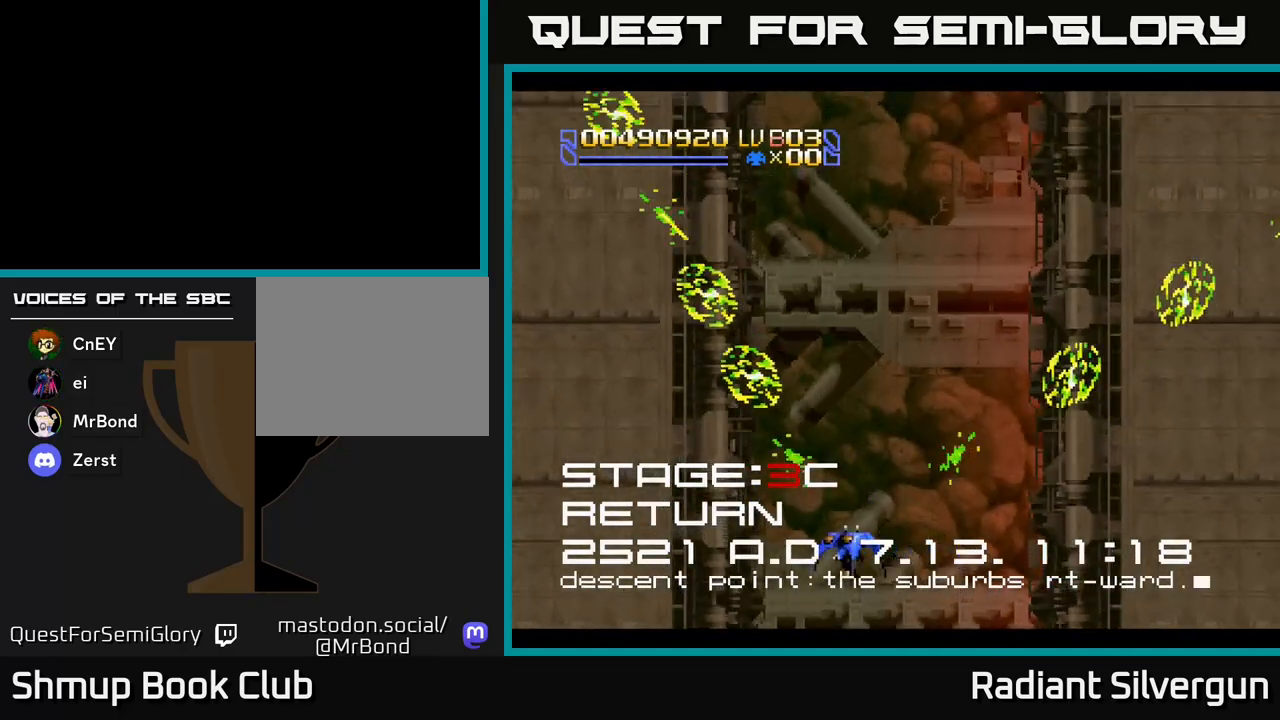
{"buttons": ["X", "DPAD_RIGHT"], "left_stick": "center", "events": [[350, "DPAD_LEFT", "up"], [383, "DPAD_RIGHT", "down"]]}
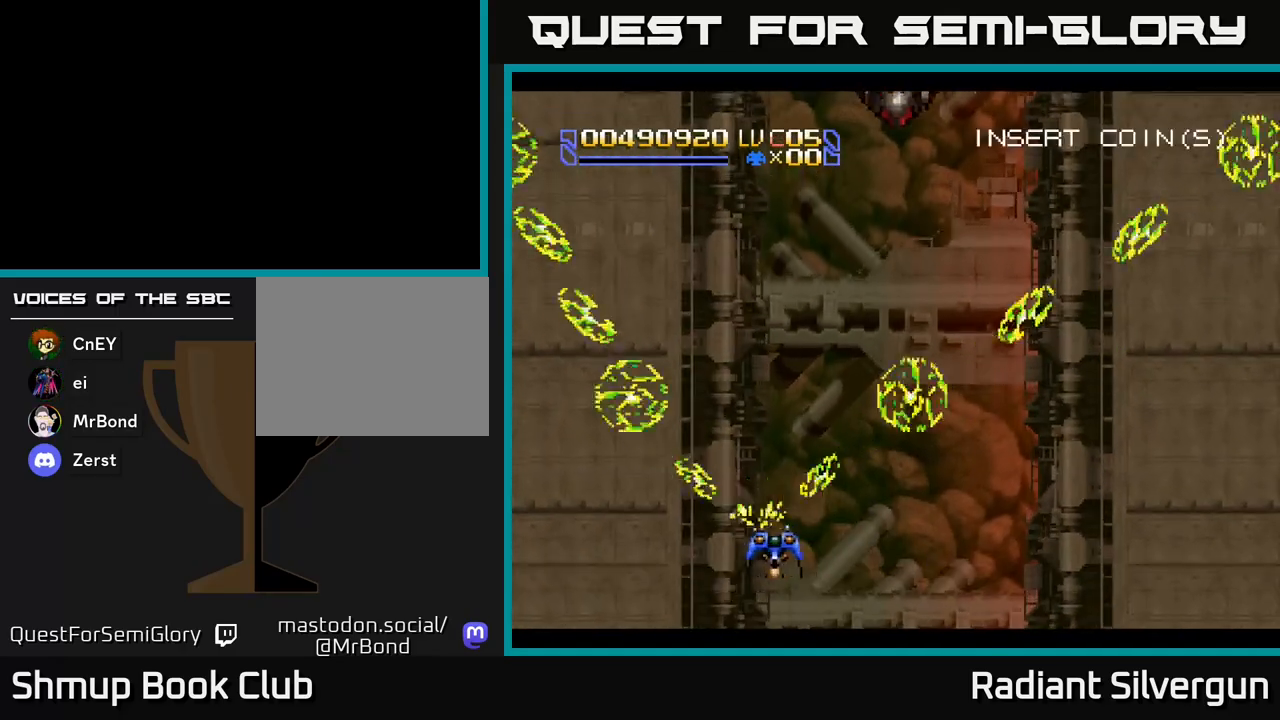
{"buttons": ["X", "DPAD_RIGHT"], "left_stick": "center", "events": []}
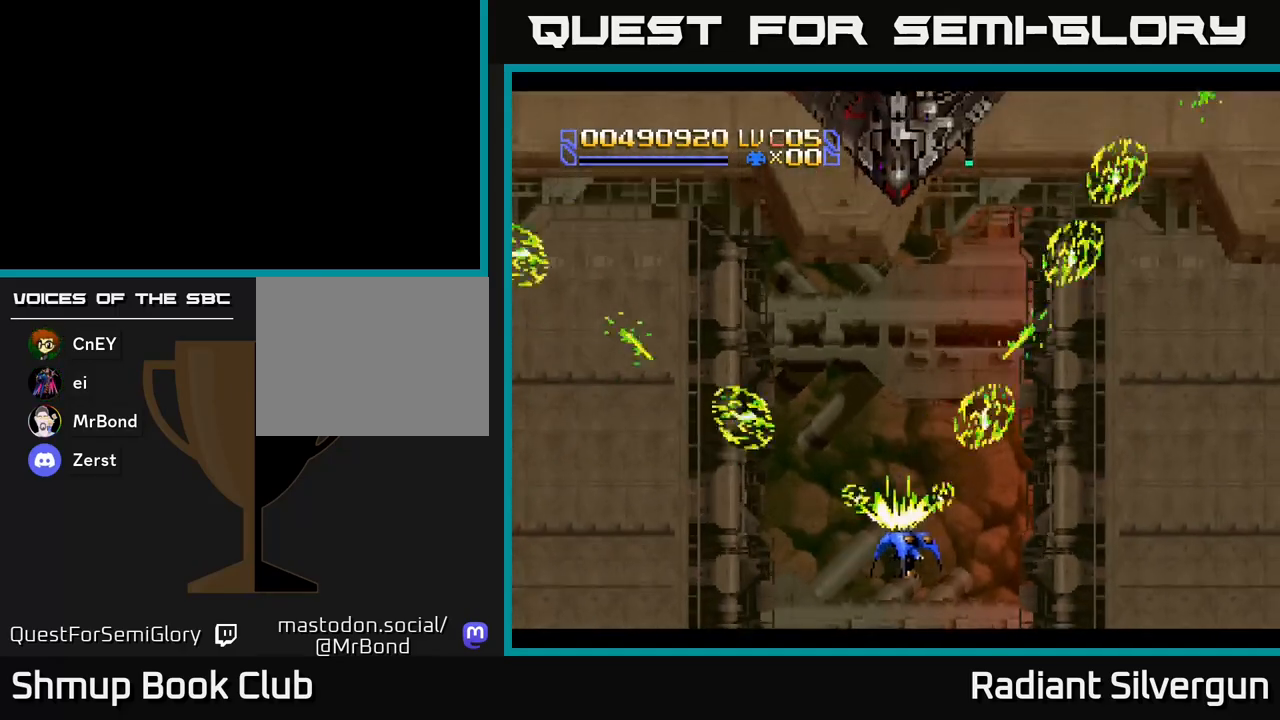
{"buttons": ["A", "DPAD_UP"], "left_stick": "center", "events": [[17, "DPAD_RIGHT", "up"], [17, "DPAD_UP", "down"], [33, "A", "down"], [83, "DPAD_LEFT", "down"], [83, "X", "up"], [183, "DPAD_LEFT", "up"], [233, "DPAD_RIGHT", "down"], [333, "DPAD_RIGHT", "up"]]}
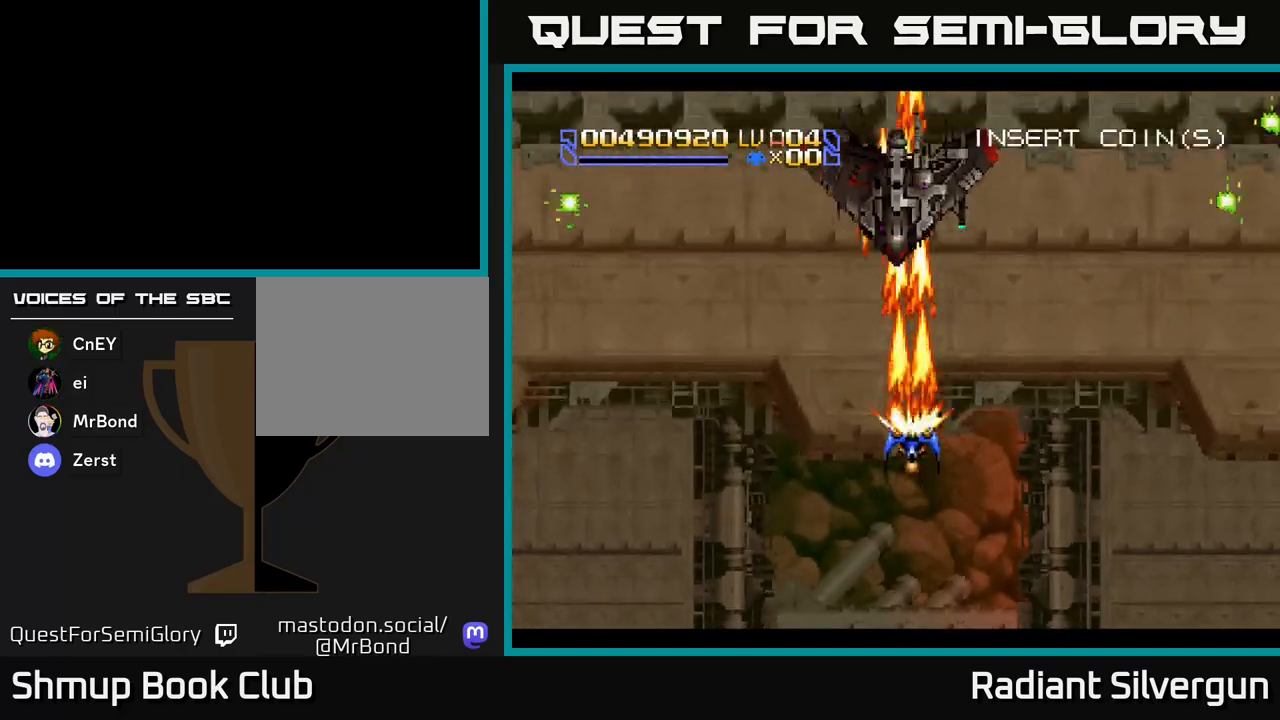
{"buttons": ["A", "DPAD_UP"], "left_stick": "center", "events": [[283, "DPAD_UP", "up"], [317, "DPAD_RIGHT", "down"], [450, "DPAD_UP", "down"], [500, "DPAD_RIGHT", "up"]]}
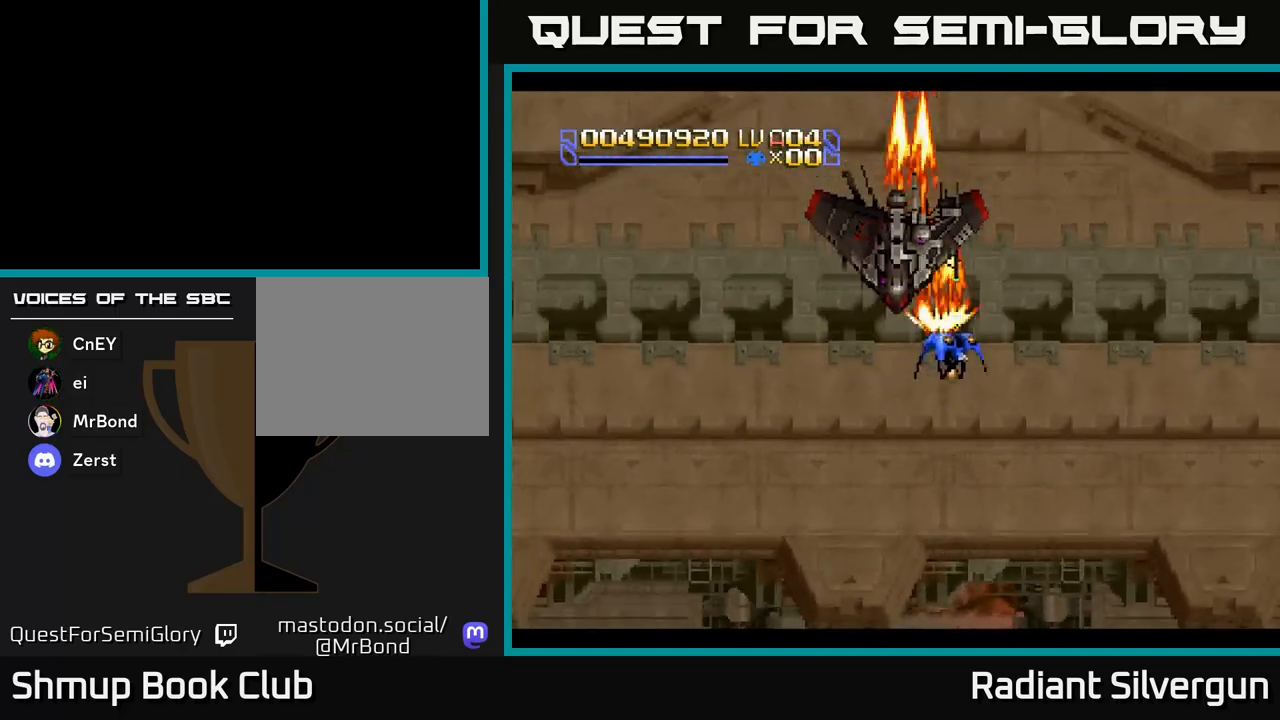
{"buttons": ["B", "DPAD_DOWN", "DPAD_RIGHT"], "left_stick": "center", "events": [[50, "DPAD_RIGHT", "down"], [83, "A", "up"], [100, "B", "down"], [100, "DPAD_UP", "up"], [133, "DPAD_DOWN", "down"], [150, "DPAD_RIGHT", "up"], [400, "B", "up"], [450, "B", "down"], [450, "DPAD_RIGHT", "down"]]}
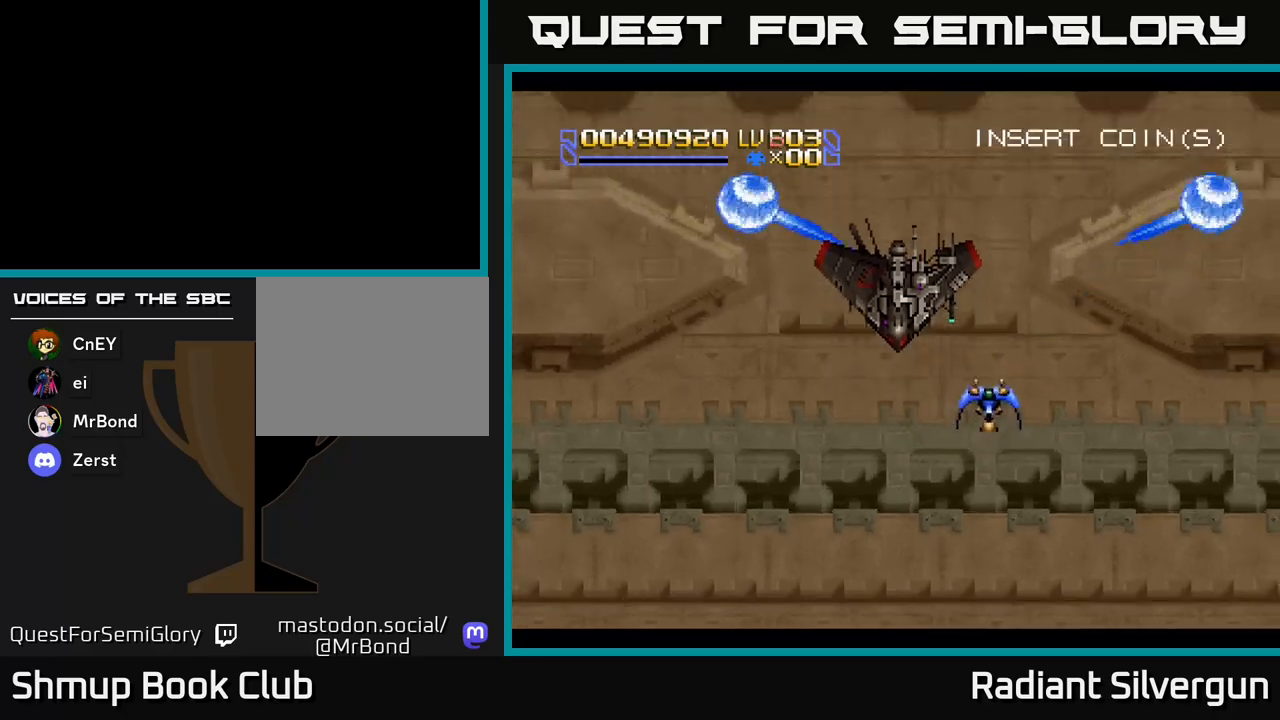
{"buttons": ["B"], "left_stick": "center", "events": [[17, "DPAD_DOWN", "up"], [50, "DPAD_RIGHT", "up"], [250, "B", "up"], [300, "B", "down"]]}
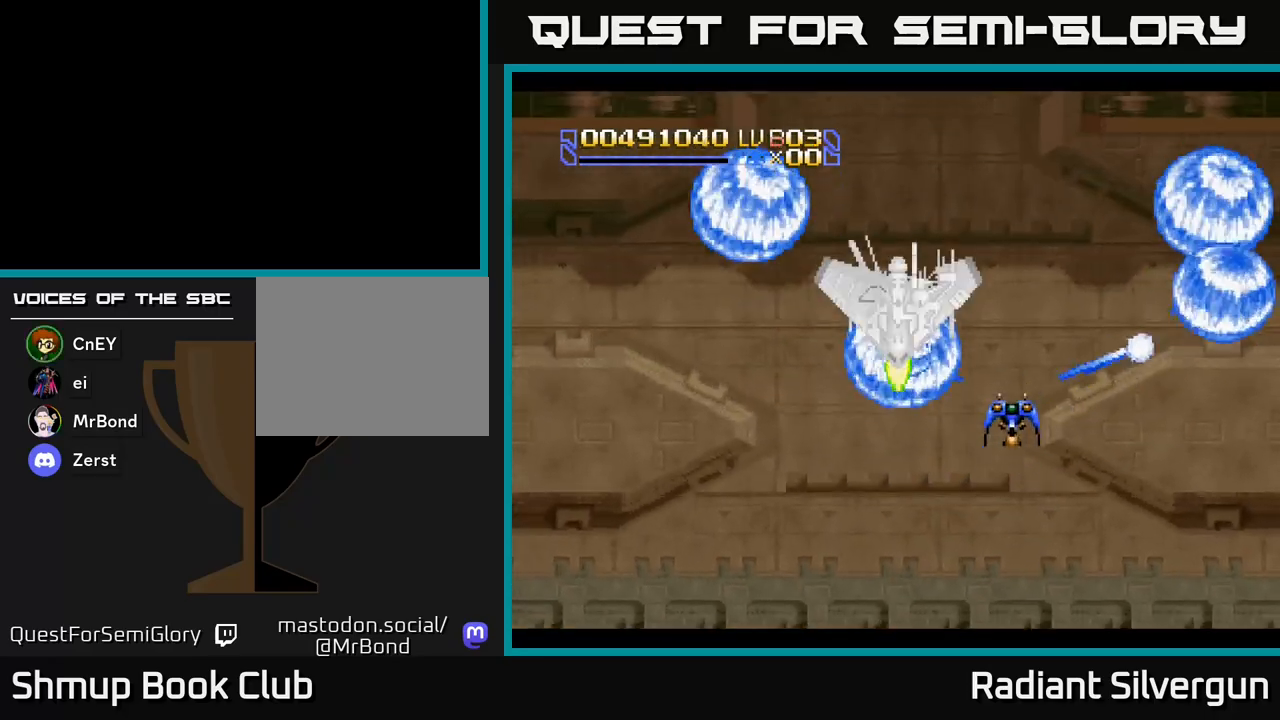
{"buttons": [], "left_stick": "center", "events": [[33, "B", "up"], [150, "B", "down"], [450, "B", "up"]]}
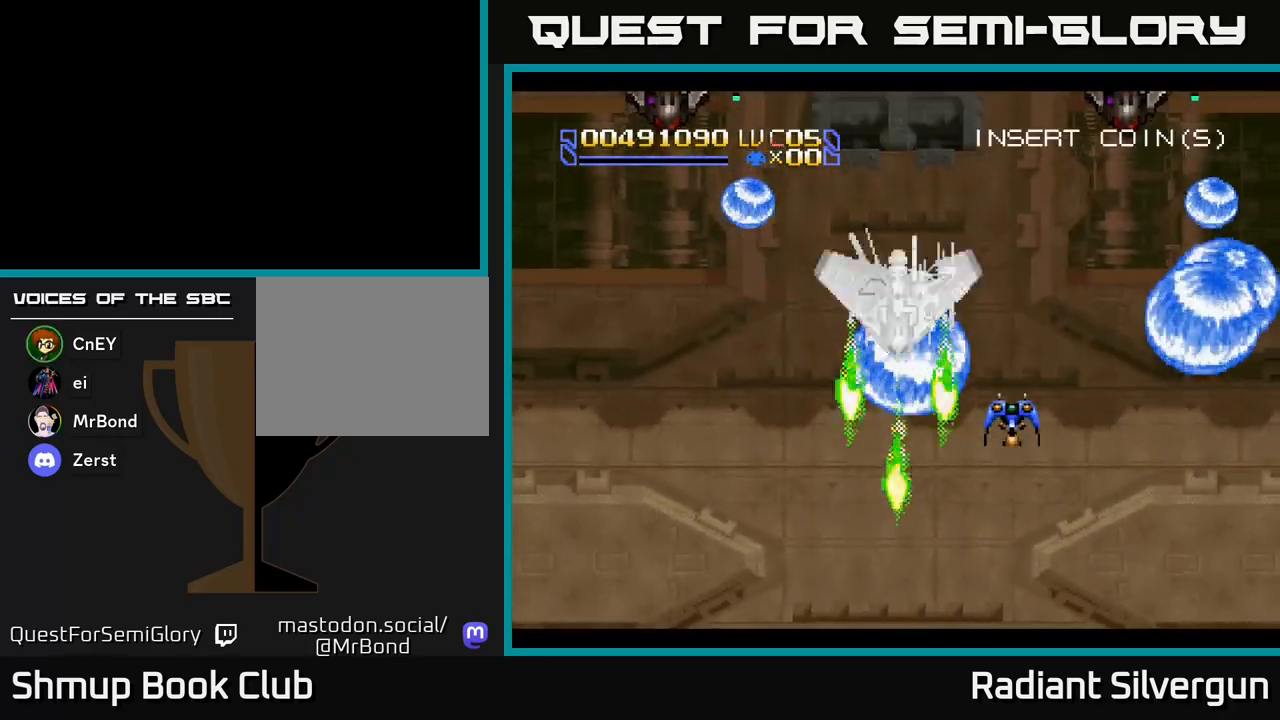
{"buttons": ["B", "DPAD_UP", "DPAD_LEFT"], "left_stick": "center", "events": [[83, "B", "down"], [83, "DPAD_UP", "down"], [350, "B", "up"], [450, "DPAD_LEFT", "down"], [467, "B", "down"]]}
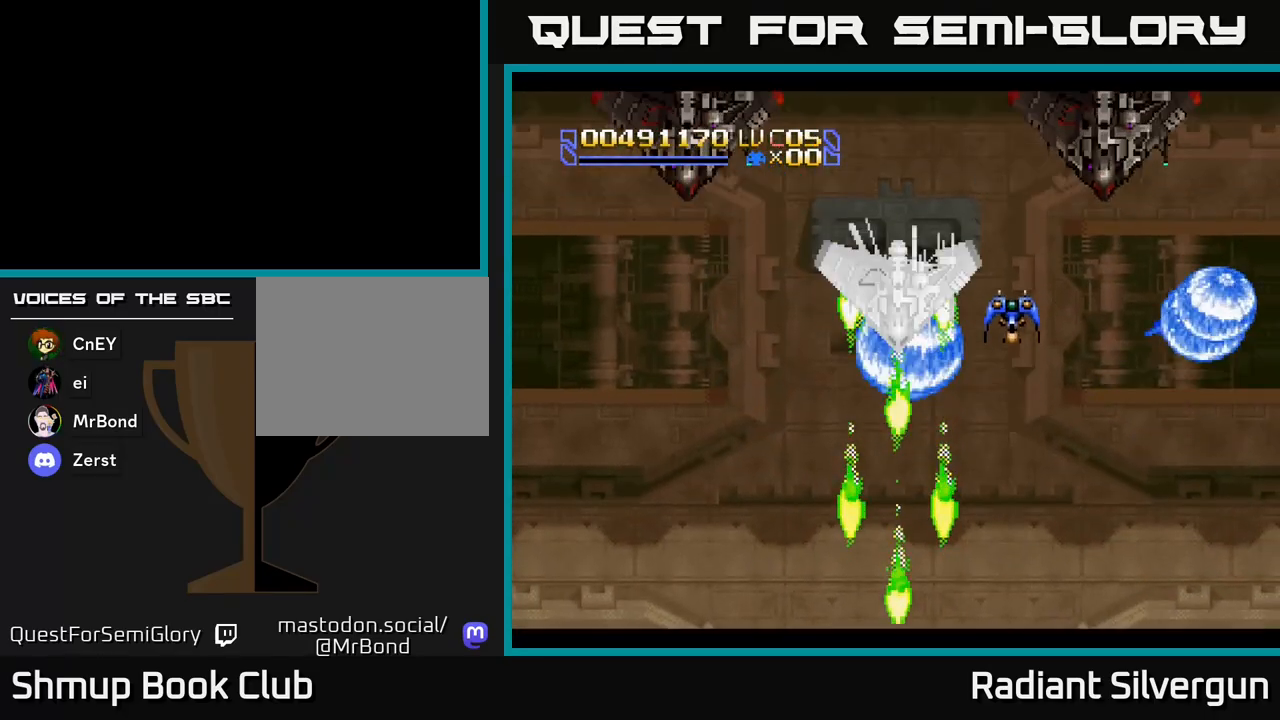
{"buttons": ["B", "DPAD_LEFT"], "left_stick": "center", "events": [[50, "DPAD_LEFT", "up"], [267, "B", "up"], [367, "B", "down"], [467, "DPAD_LEFT", "down"], [500, "DPAD_UP", "up"]]}
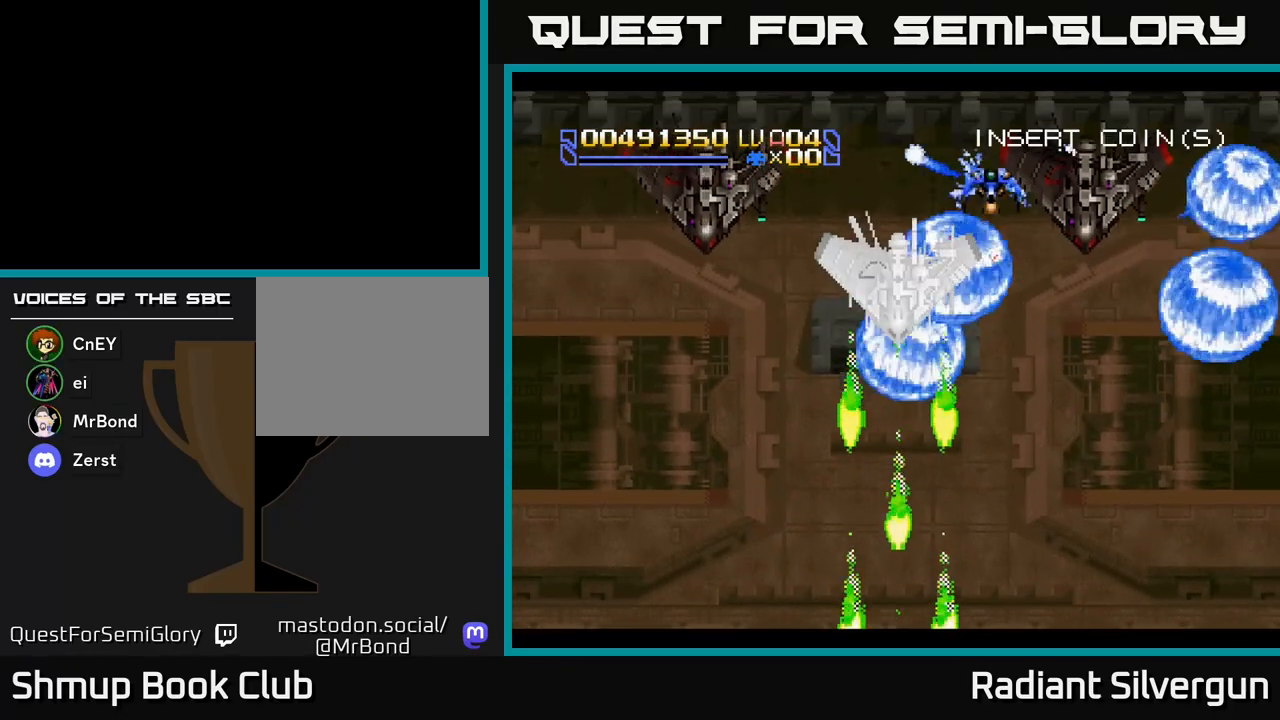
{"buttons": [], "left_stick": "center", "events": [[133, "B", "up"], [250, "B", "down"], [283, "DPAD_LEFT", "up"], [417, "B", "up"]]}
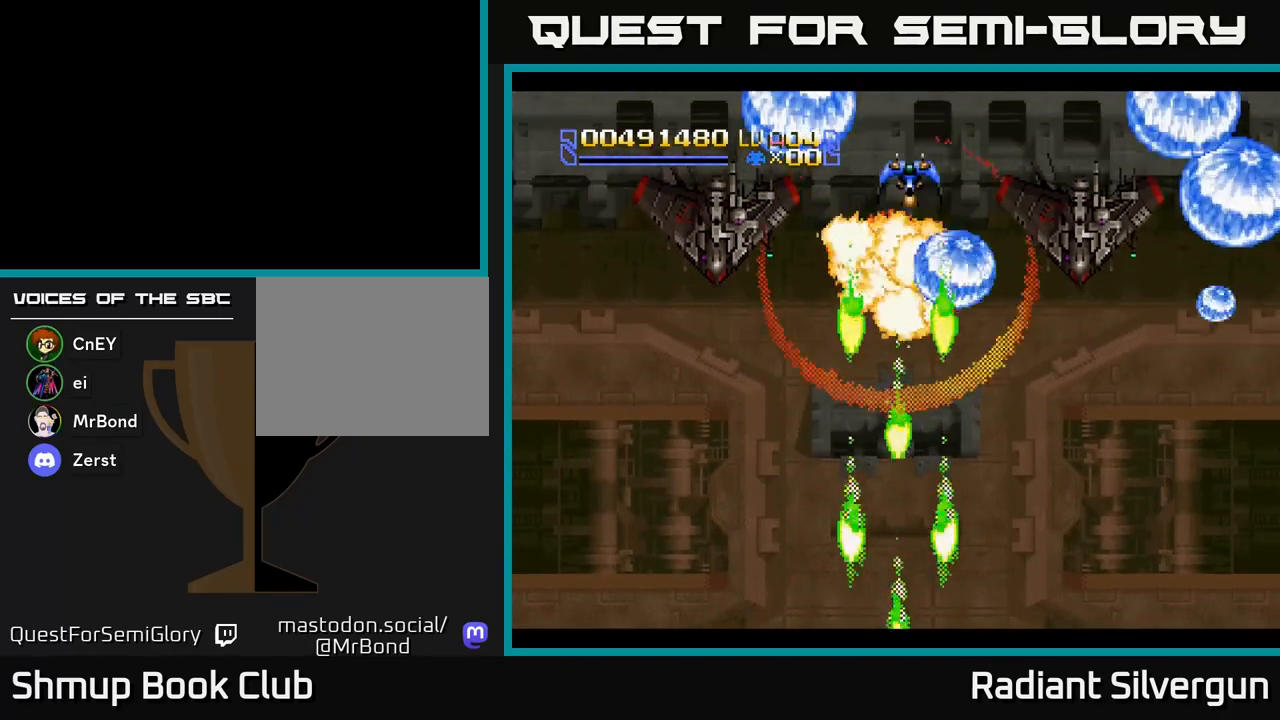
{"buttons": ["B", "DPAD_DOWN"], "left_stick": "center", "events": [[50, "X", "down"], [117, "L1", "down"], [250, "DPAD_DOWN", "down"], [283, "X", "up"], [433, "L1", "up"], [500, "B", "down"]]}
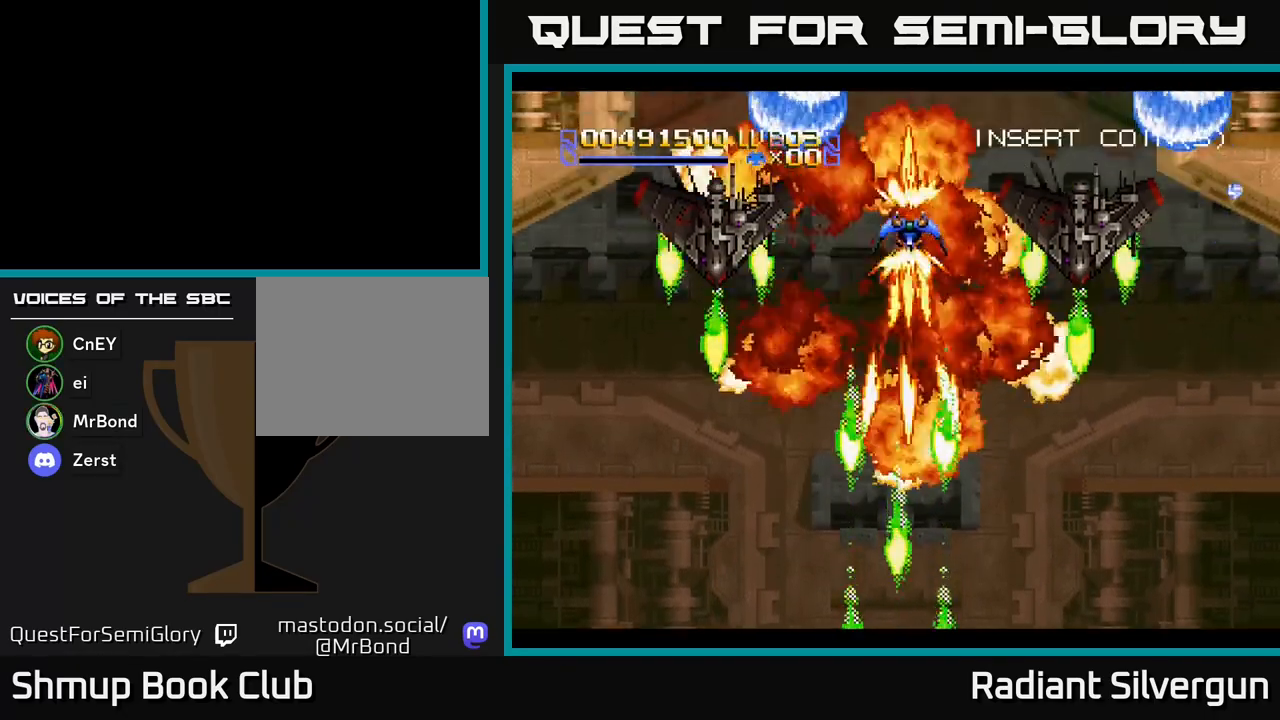
{"buttons": ["B"], "left_stick": "center", "events": [[183, "DPAD_DOWN", "up"], [283, "B", "up"], [367, "B", "down"]]}
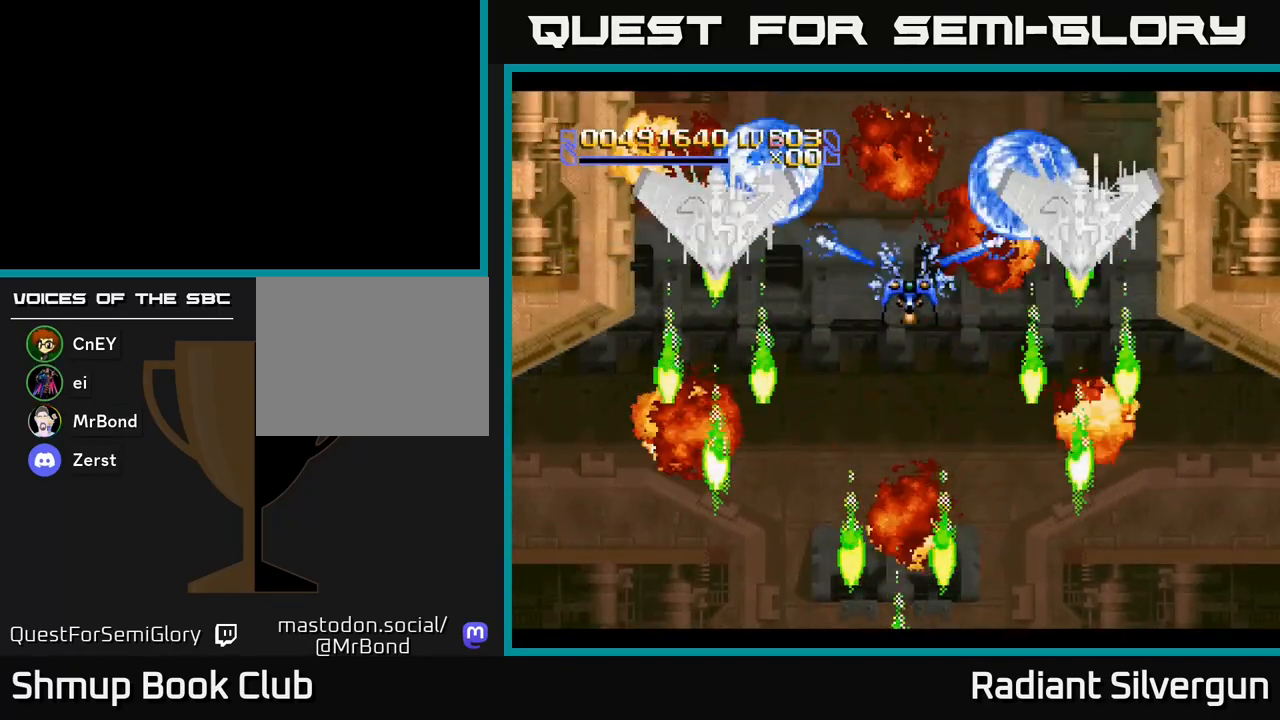
{"buttons": ["B"], "left_stick": "center", "events": [[133, "B", "up"], [233, "B", "down"]]}
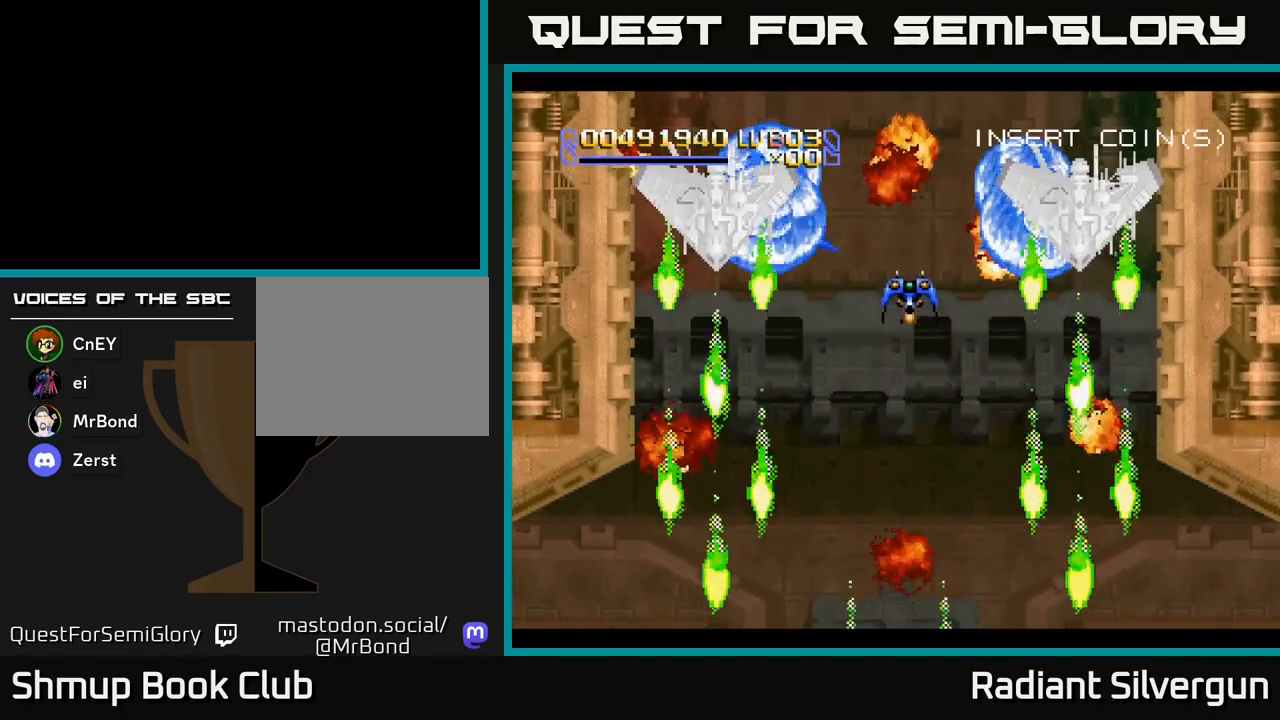
{"buttons": [], "left_stick": "center", "events": [[33, "B", "up"], [83, "DPAD_LEFT", "down"], [133, "B", "down"], [183, "DPAD_LEFT", "up"], [417, "B", "up"]]}
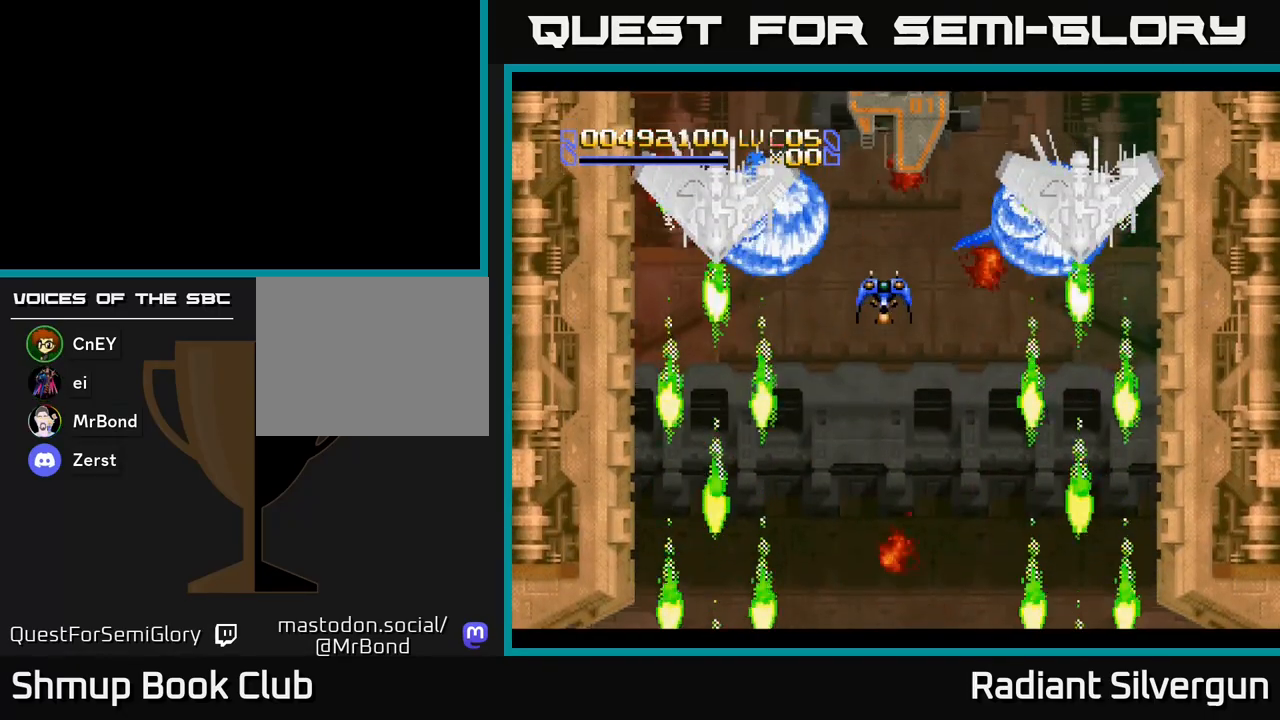
{"buttons": ["B", "DPAD_DOWN"], "left_stick": "center", "events": [[33, "B", "down"], [183, "DPAD_DOWN", "down"], [367, "DPAD_RIGHT", "down"], [383, "B", "up"], [433, "DPAD_RIGHT", "up"], [500, "B", "down"]]}
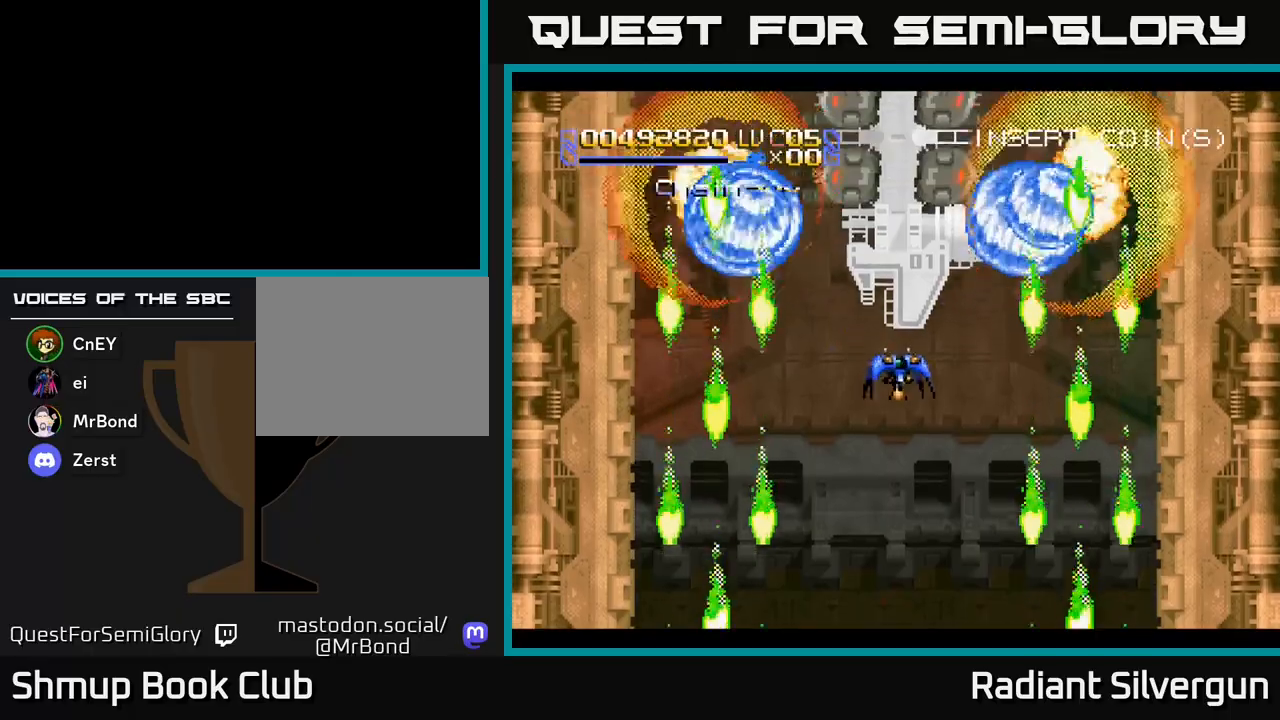
{"buttons": ["A", "DPAD_LEFT"], "left_stick": "center", "events": [[50, "DPAD_LEFT", "down"], [217, "B", "up"], [300, "A", "down"], [333, "DPAD_LEFT", "up"], [450, "DPAD_DOWN", "up"], [467, "DPAD_LEFT", "down"]]}
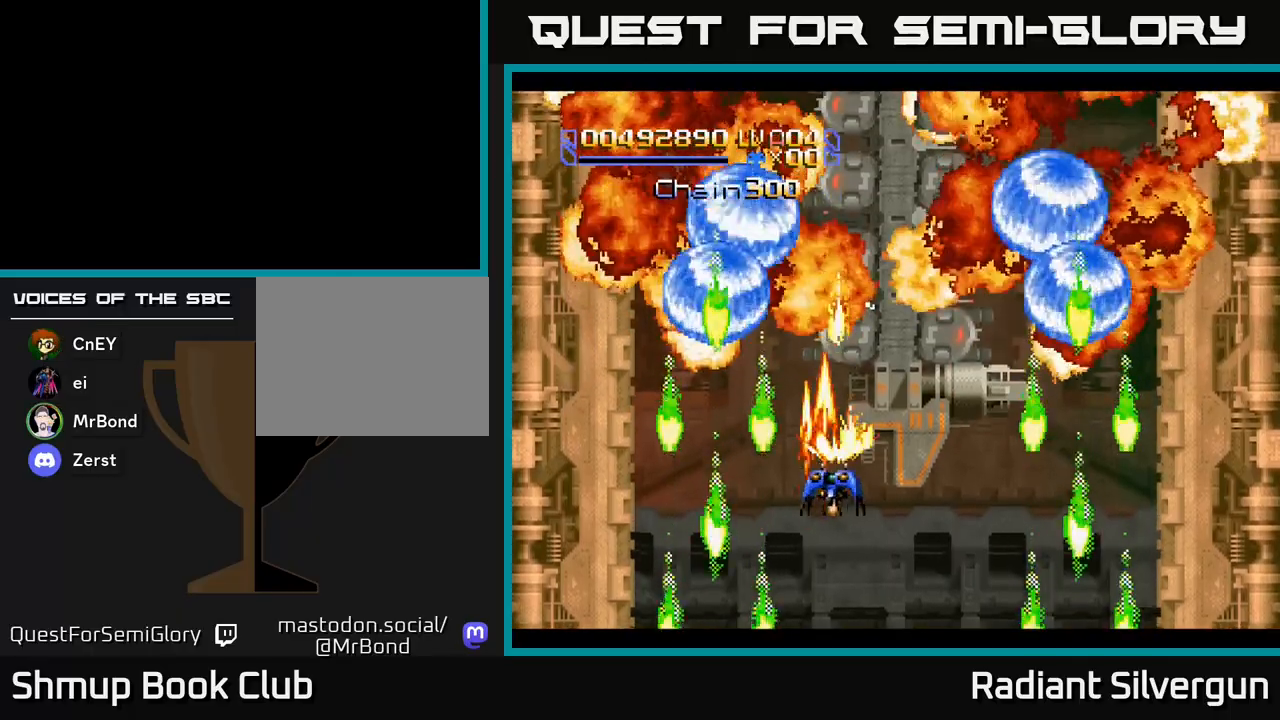
{"buttons": ["A", "DPAD_DOWN"], "left_stick": "center", "events": [[33, "A", "up"], [33, "B", "down"], [33, "DPAD_LEFT", "up"], [200, "DPAD_LEFT", "down"], [233, "B", "up"], [283, "DPAD_LEFT", "up"], [333, "B", "down"], [383, "A", "down"], [383, "B", "up"], [483, "DPAD_DOWN", "down"]]}
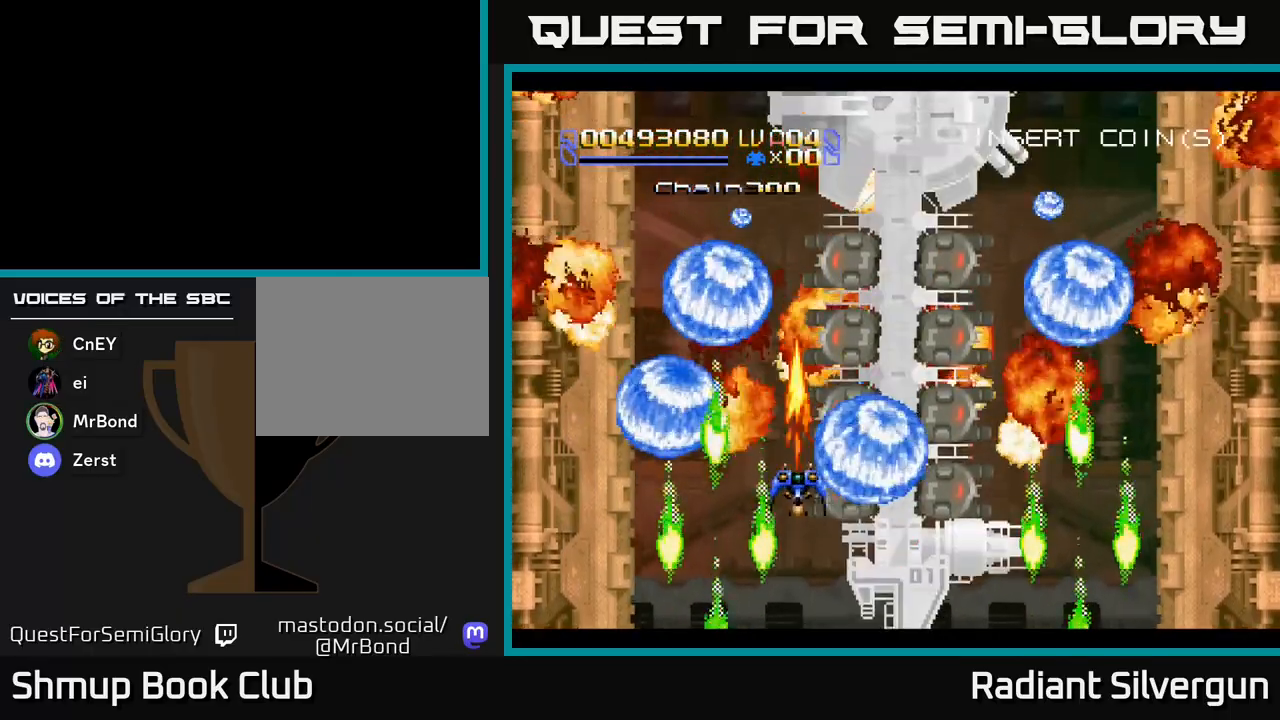
{"buttons": ["R2"], "left_stick": "center", "events": [[67, "DPAD_DOWN", "up"], [83, "R2", "down"], [167, "A", "up"], [283, "B", "down"], [300, "R2", "up"], [383, "R2", "down"], [400, "B", "up"]]}
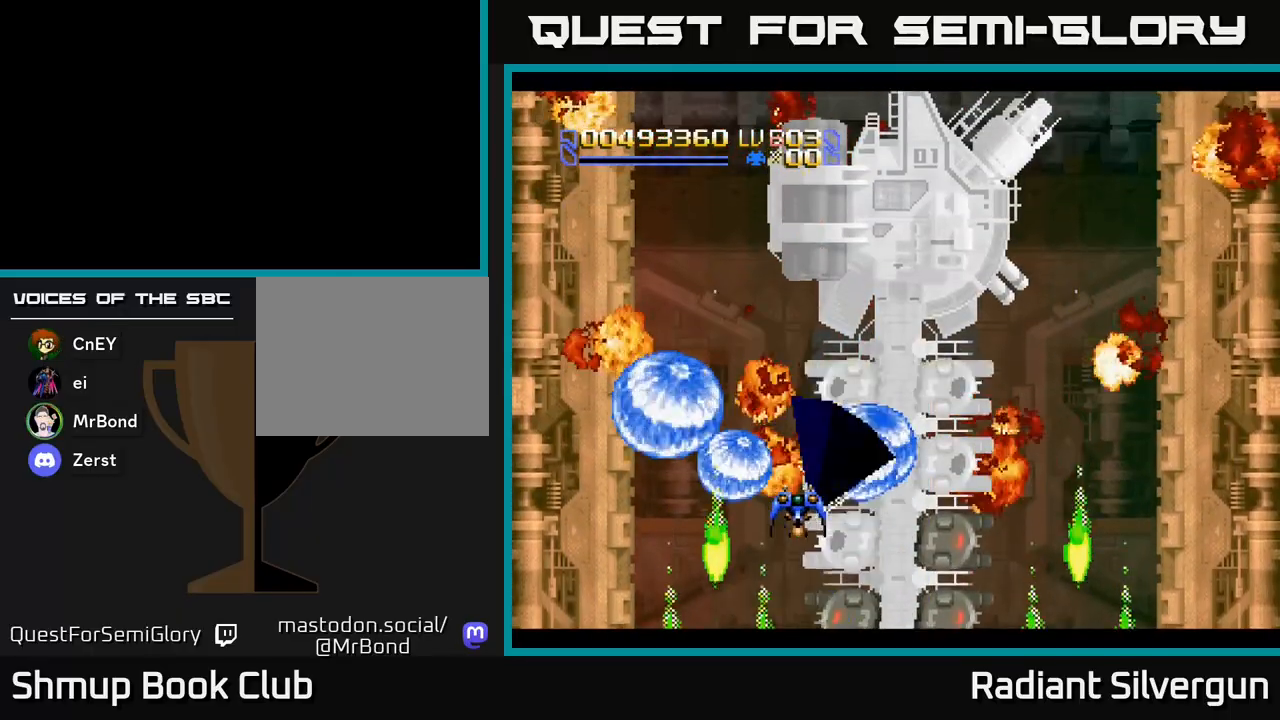
{"buttons": [], "left_stick": "center", "events": [[67, "R2", "up"], [83, "DPAD_DOWN", "down"], [133, "R2", "down"], [183, "DPAD_DOWN", "up"], [283, "R2", "up"], [333, "R2", "down"], [500, "R2", "up"]]}
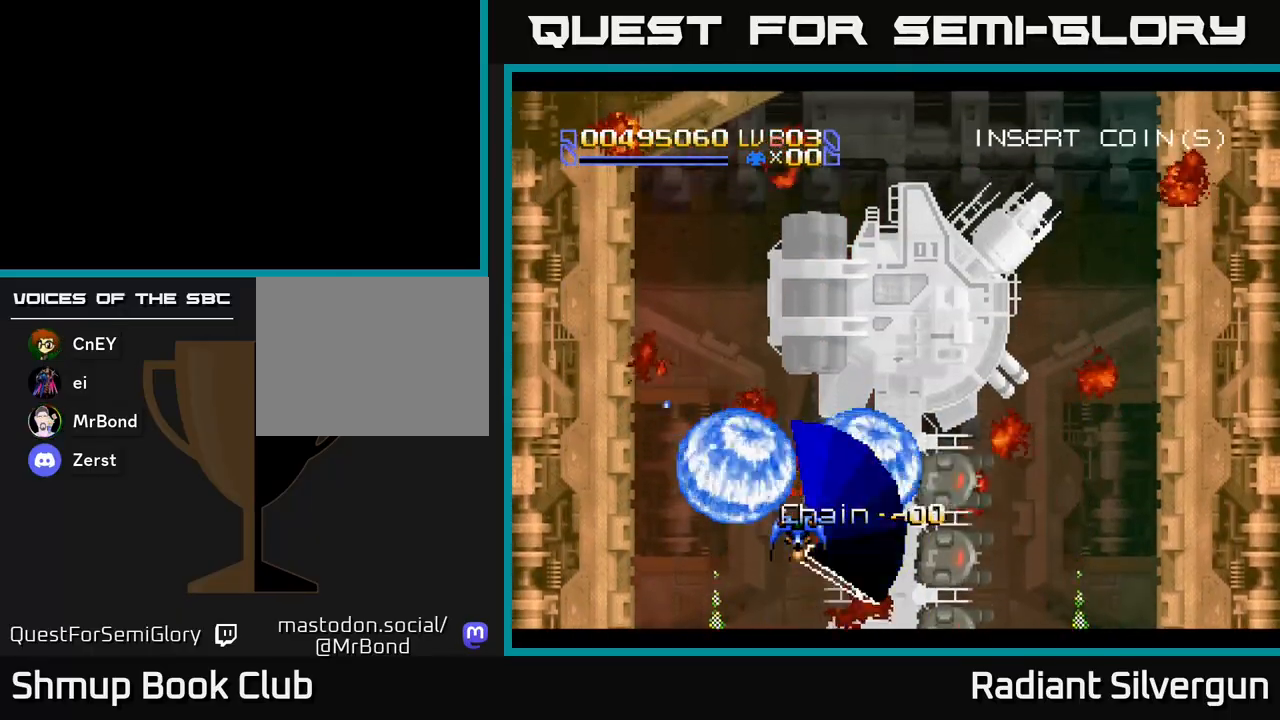
{"buttons": ["R2"], "left_stick": "center", "events": [[33, "R2", "down"], [200, "R2", "up"], [250, "R2", "down"]]}
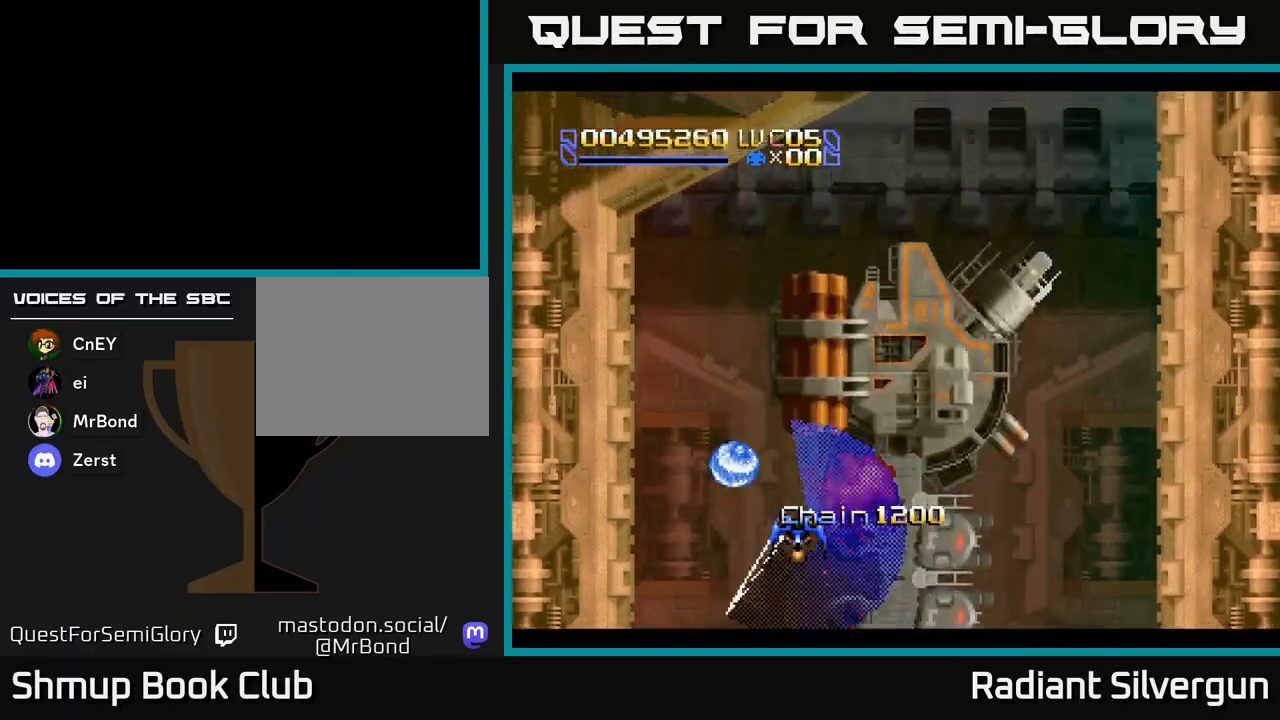
{"buttons": ["A", "R2", "DPAD_DOWN"], "left_stick": "center", "events": [[100, "R2", "up"], [150, "A", "down"], [167, "R2", "down"], [333, "R2", "up"], [417, "R2", "down"], [433, "A", "up"], [450, "DPAD_DOWN", "down"], [500, "A", "down"]]}
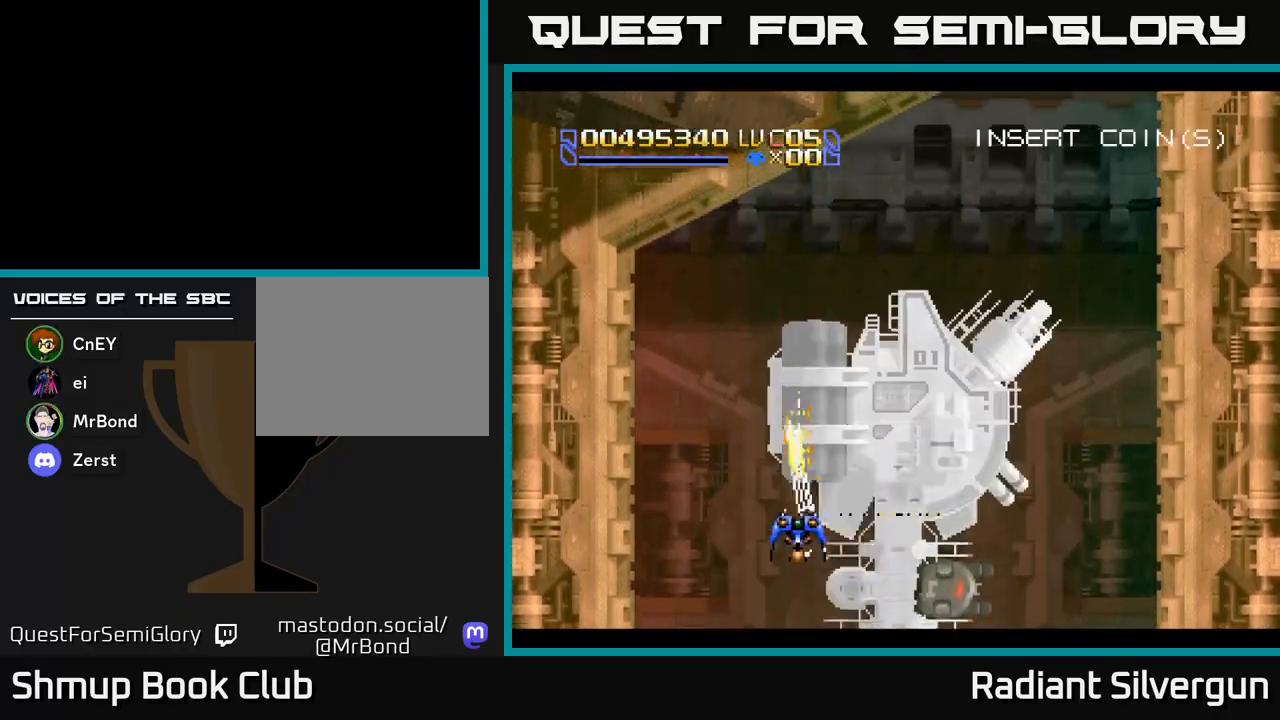
{"buttons": ["A", "DPAD_DOWN"], "left_stick": "center", "events": [[50, "R2", "up"], [83, "DPAD_DOWN", "up"], [117, "R2", "down"], [150, "DPAD_LEFT", "down"], [217, "DPAD_LEFT", "up"], [283, "A", "up"], [283, "R2", "up"], [333, "R2", "down"], [367, "A", "down"], [417, "DPAD_RIGHT", "down"], [450, "DPAD_DOWN", "down"], [483, "DPAD_RIGHT", "up"], [500, "R2", "up"]]}
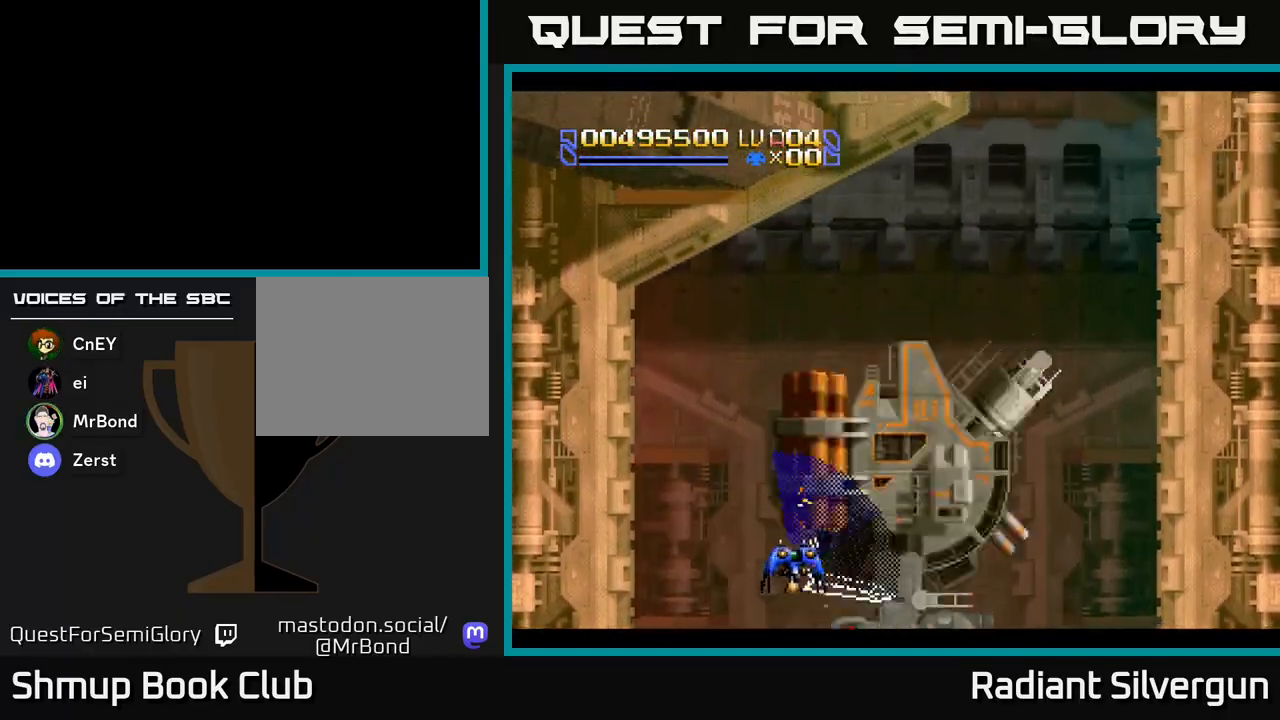
{"buttons": ["DPAD_LEFT"], "left_stick": "center", "events": [[17, "DPAD_DOWN", "up"], [67, "R2", "down"], [117, "A", "up"], [283, "DPAD_DOWN", "down"], [300, "R2", "up"], [333, "R2", "down"], [400, "DPAD_DOWN", "up"], [483, "R2", "up"], [500, "DPAD_LEFT", "down"]]}